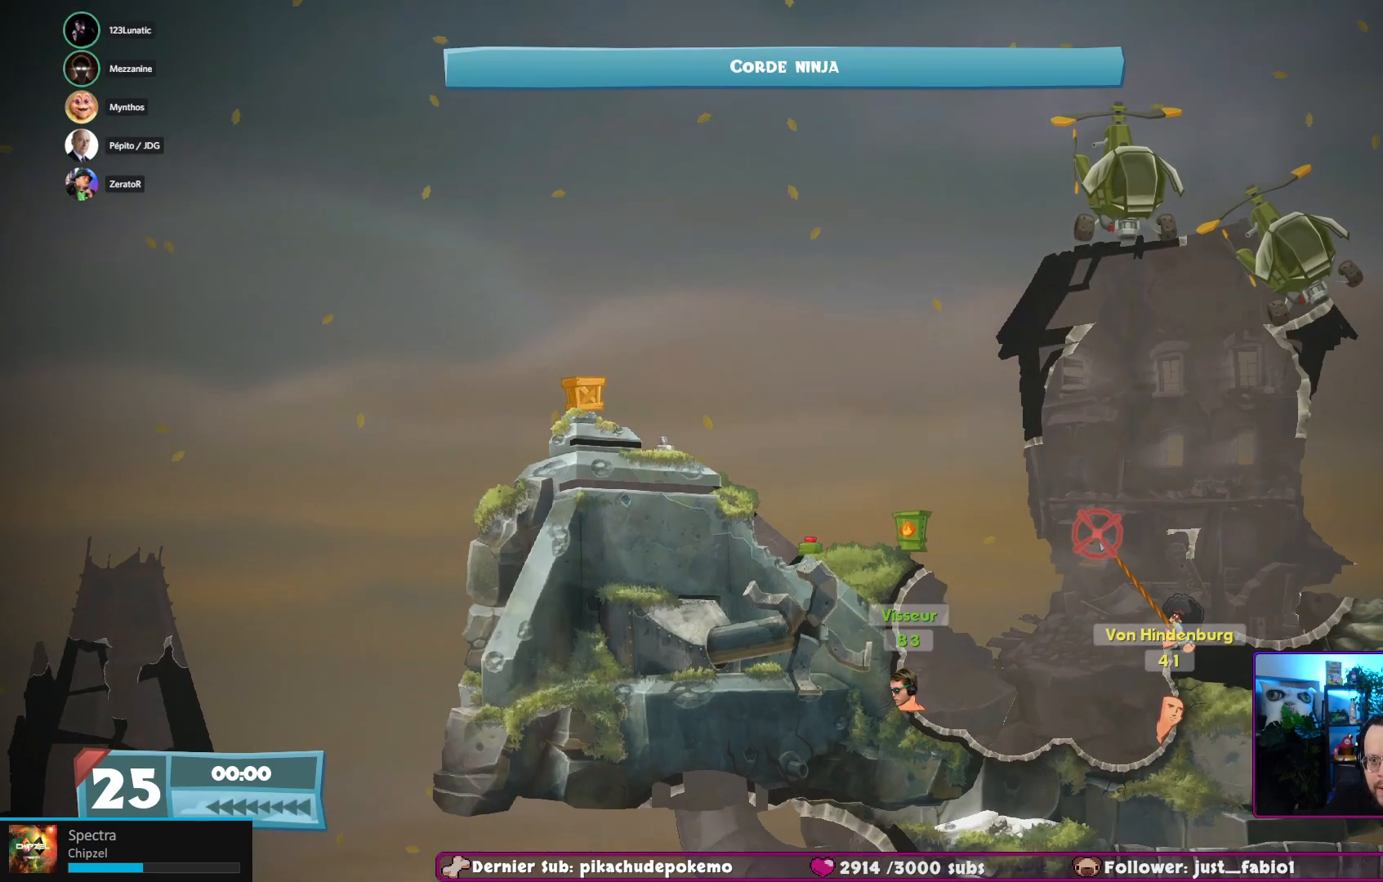
Gameplay with a controller (Xbox layout); each line is a JSON object with the inputs held at the frame after it. "events" lists button and stick changes between this image and that frame as [ms after this image, input, new state], when the widget could be followed in between. Not read: L3 R3.
{"buttons": [], "left_stick": "up", "right_stick": "center", "events": [[67, "X", "up"], [417, "left_stick", "up"]]}
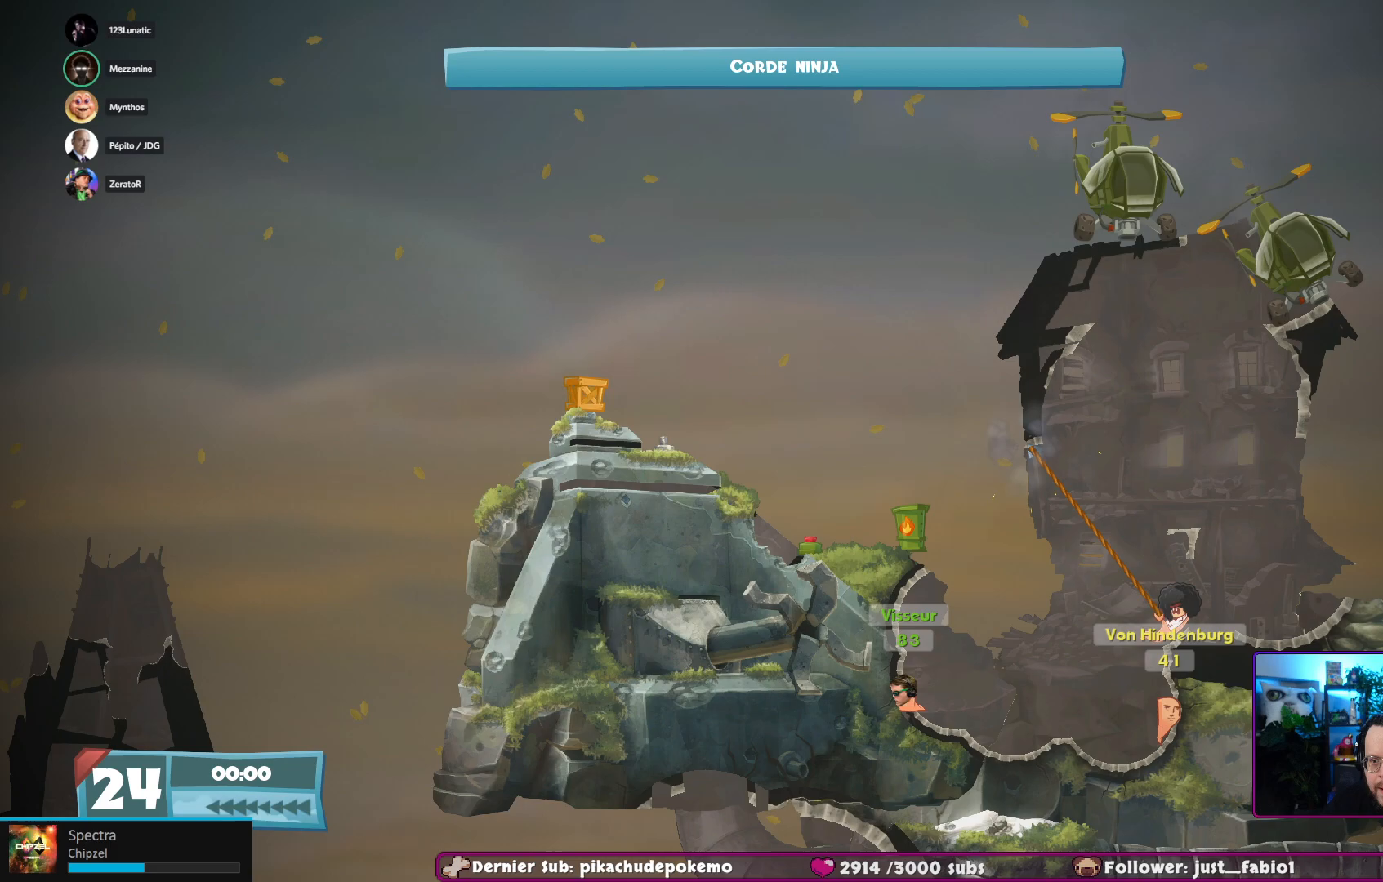
{"buttons": [], "left_stick": "center", "right_stick": "center", "events": [[317, "left_stick", "center"]]}
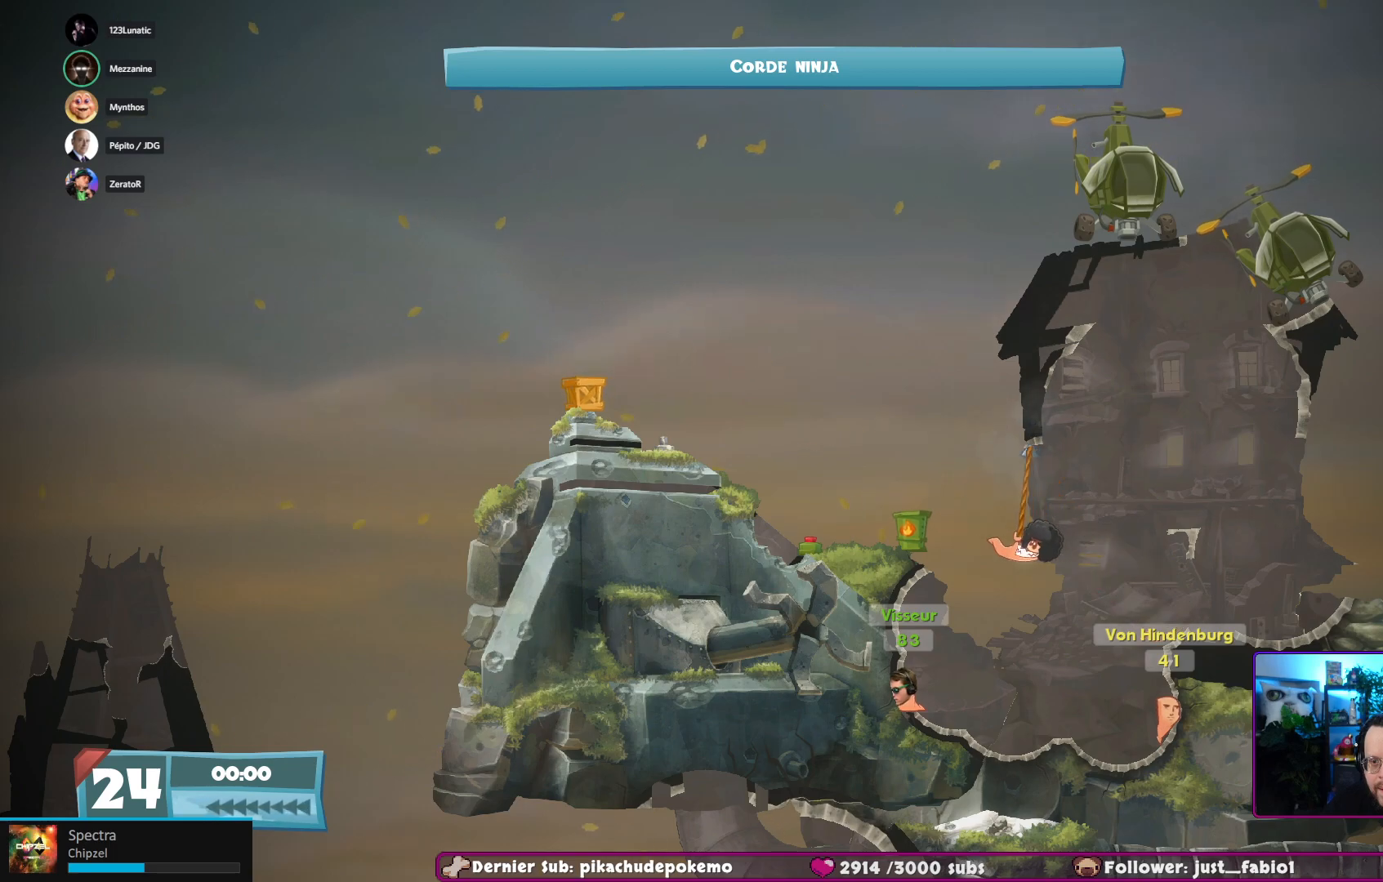
{"buttons": [], "left_stick": "center", "right_stick": "center", "events": [[283, "left_stick", "up-right"], [383, "left_stick", "center"]]}
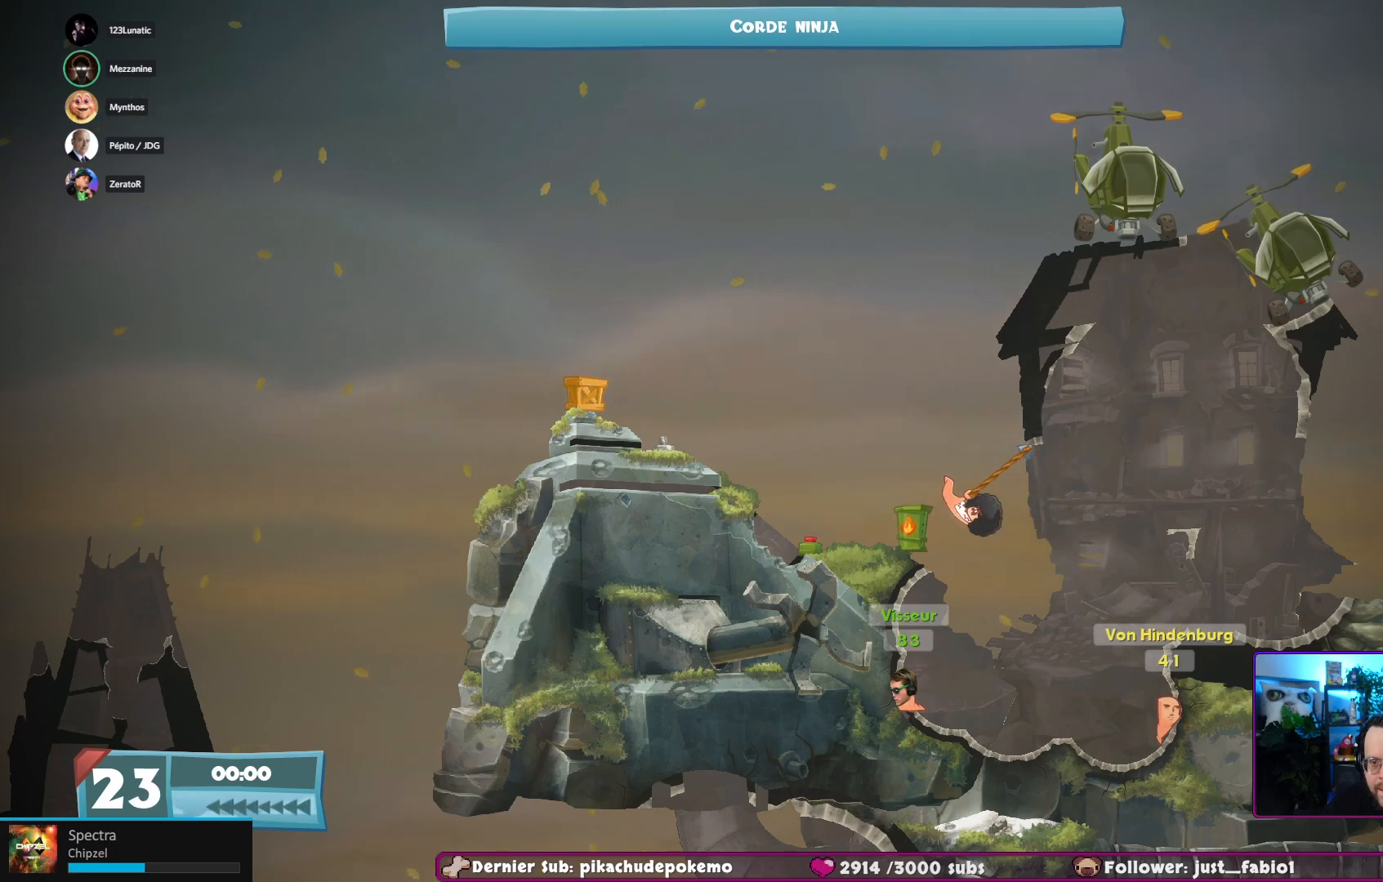
{"buttons": [], "left_stick": "right", "right_stick": "center", "events": [[333, "left_stick", "right"]]}
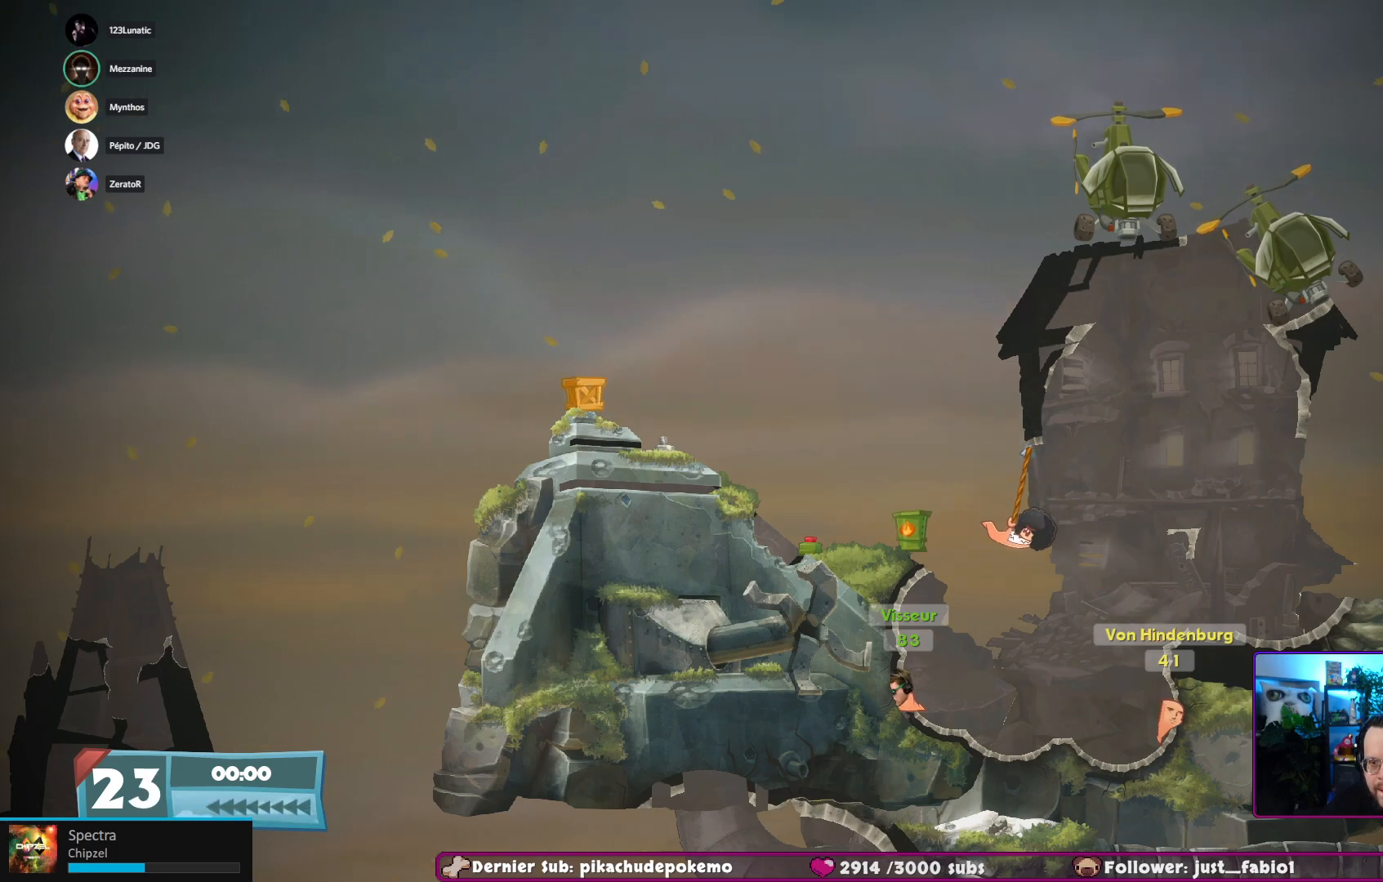
{"buttons": [], "left_stick": "center", "right_stick": "center", "events": [[100, "left_stick", "center"]]}
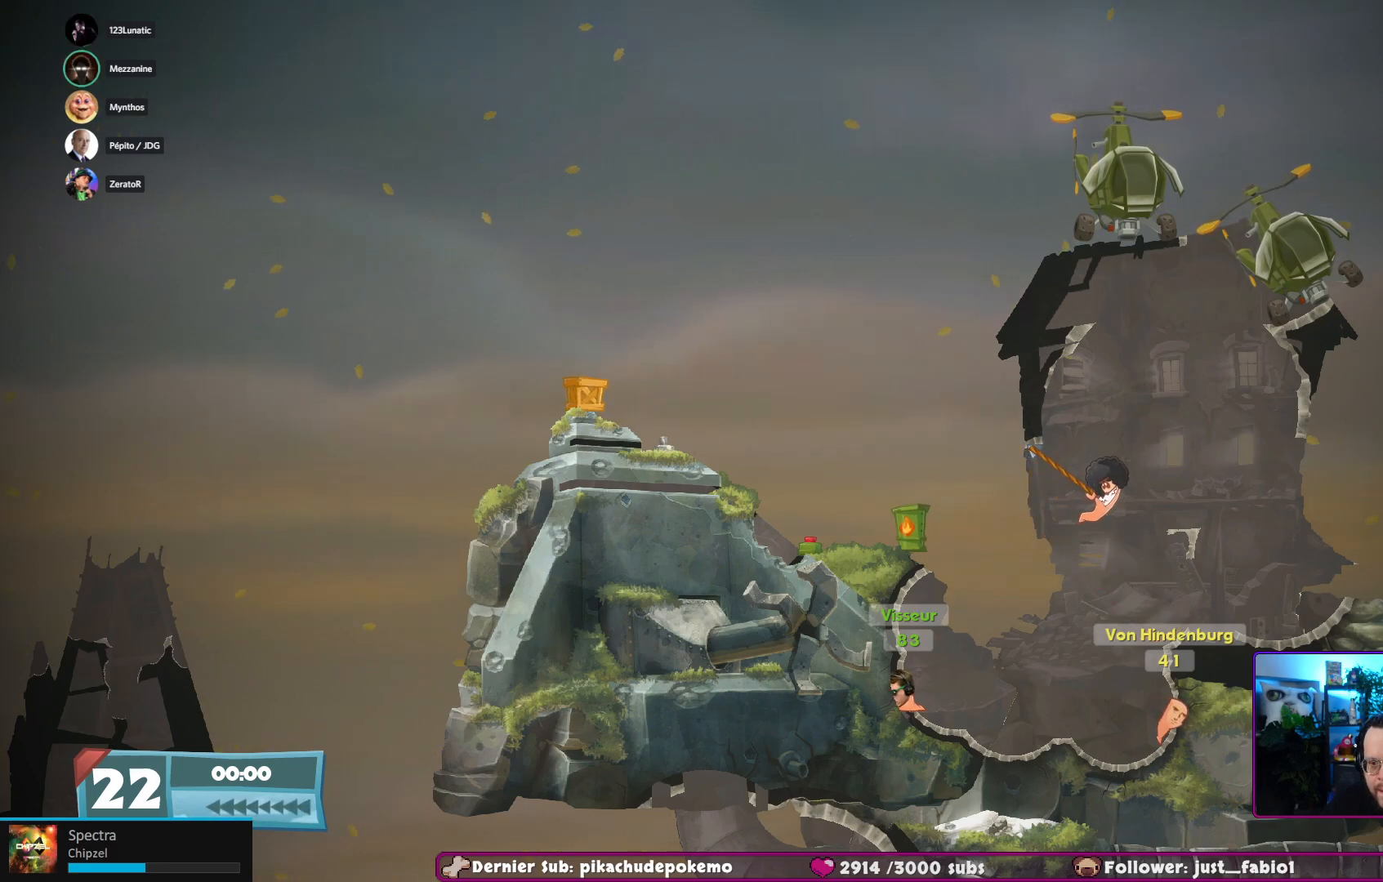
{"buttons": [], "left_stick": "left", "right_stick": "center", "events": [[400, "left_stick", "left"]]}
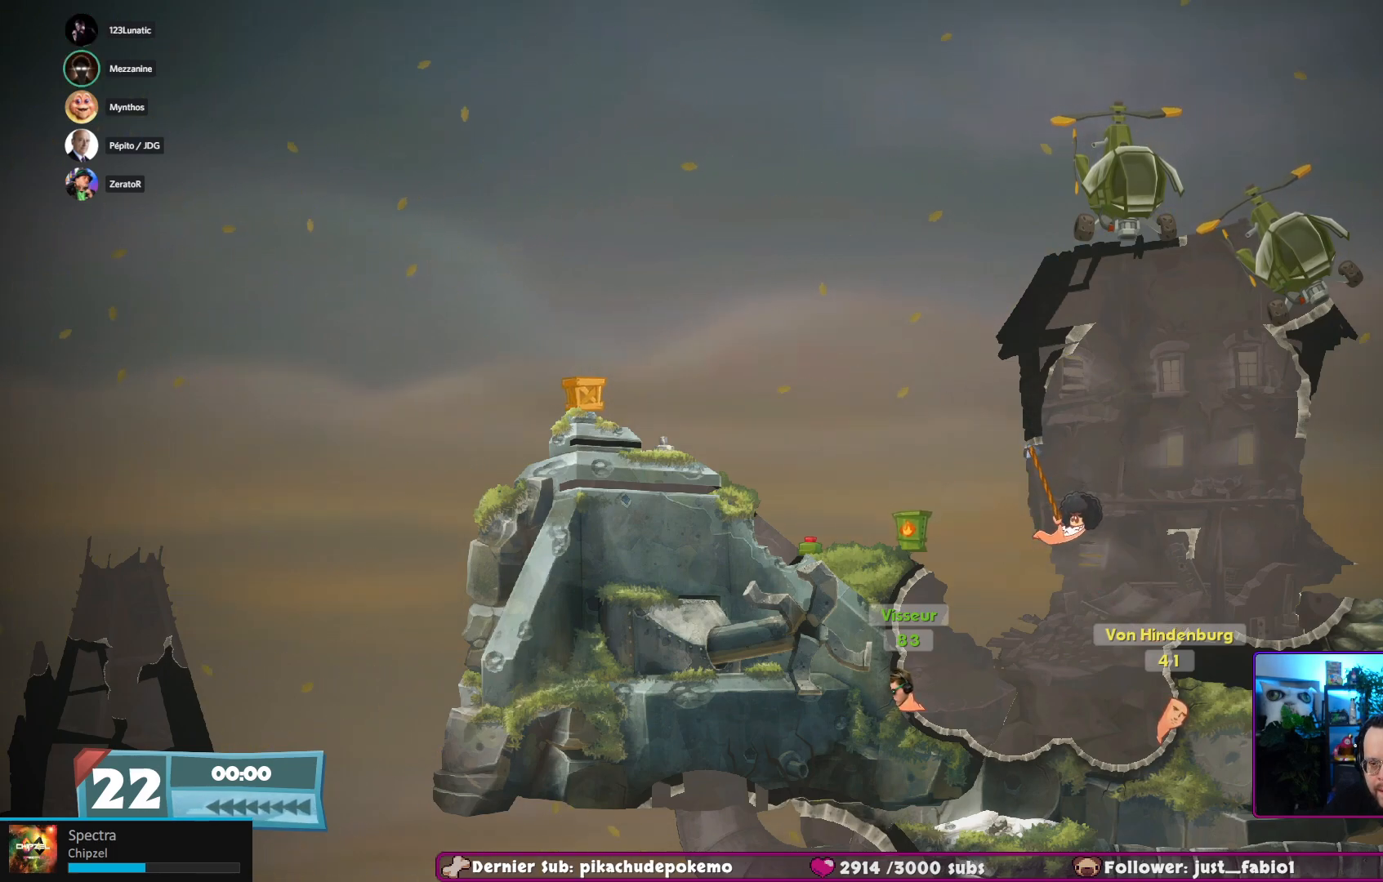
{"buttons": [], "left_stick": "down", "right_stick": "center", "events": [[433, "left_stick", "center"], [500, "left_stick", "down"]]}
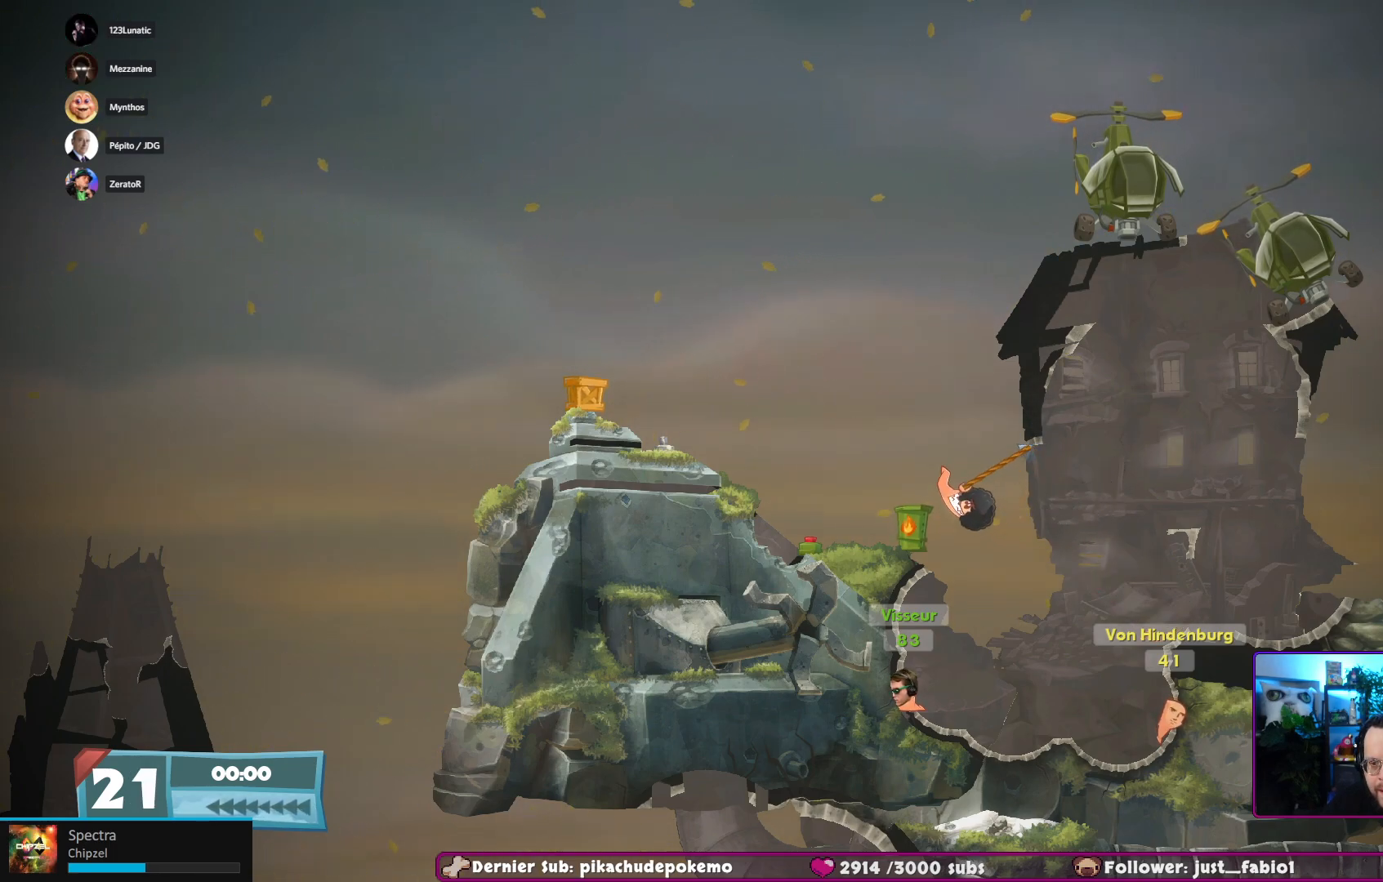
{"buttons": [], "left_stick": "right", "right_stick": "center", "events": [[400, "left_stick", "center"], [467, "left_stick", "right"]]}
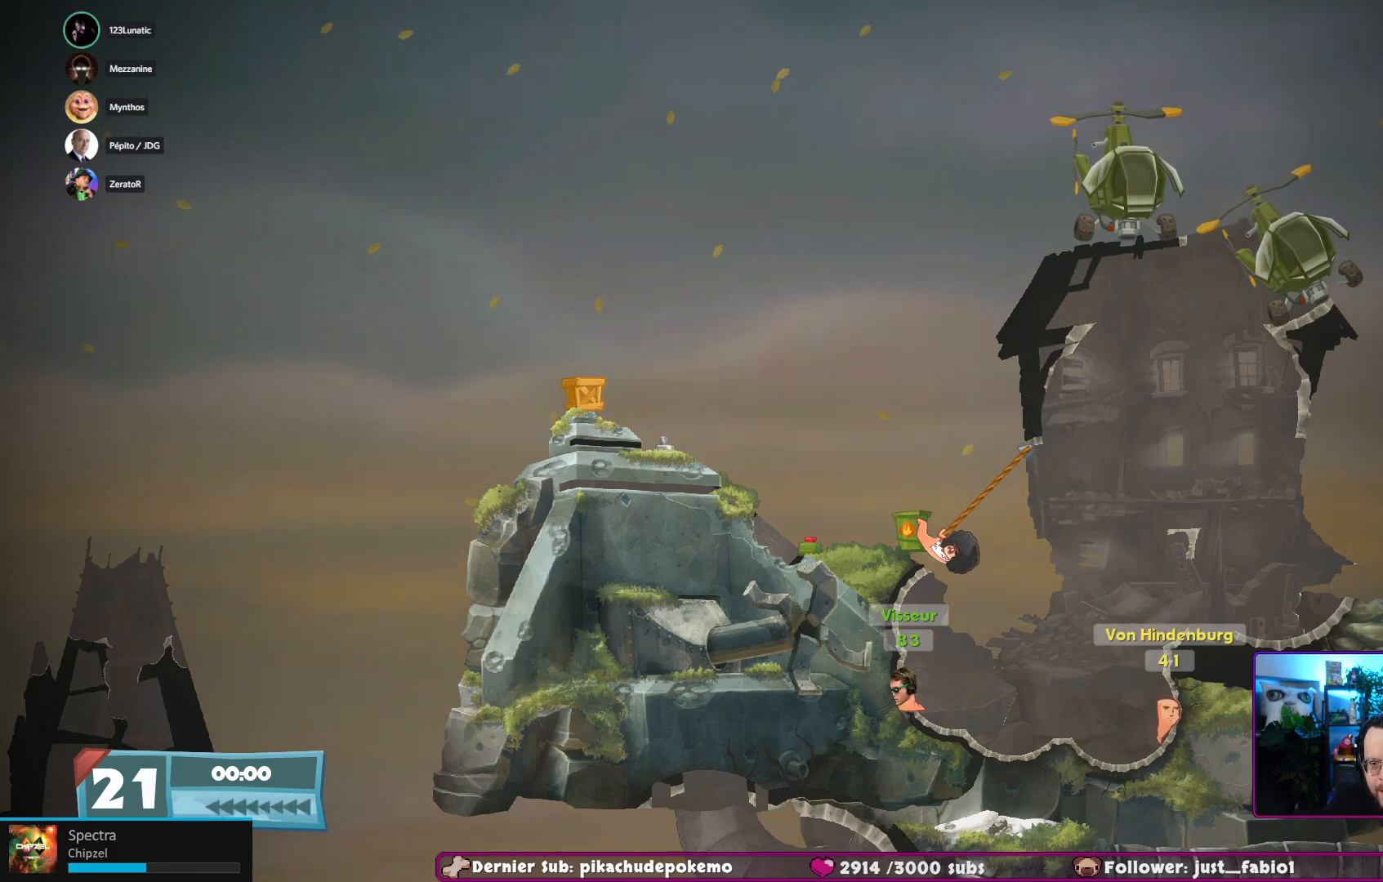
{"buttons": [], "left_stick": "right", "right_stick": "center", "events": []}
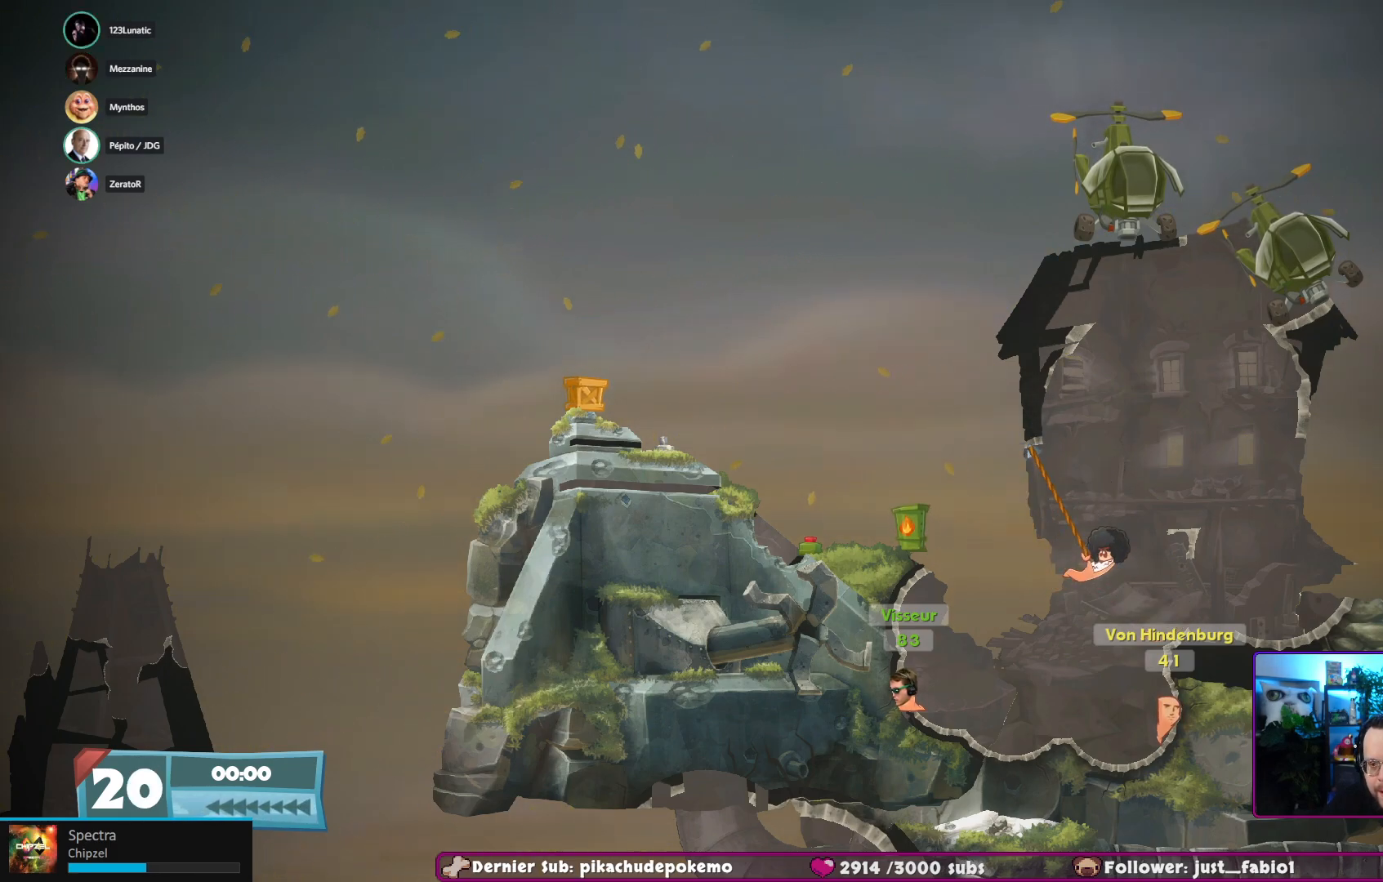
{"buttons": [], "left_stick": "center", "right_stick": "center", "events": [[67, "left_stick", "up"], [200, "left_stick", "center"]]}
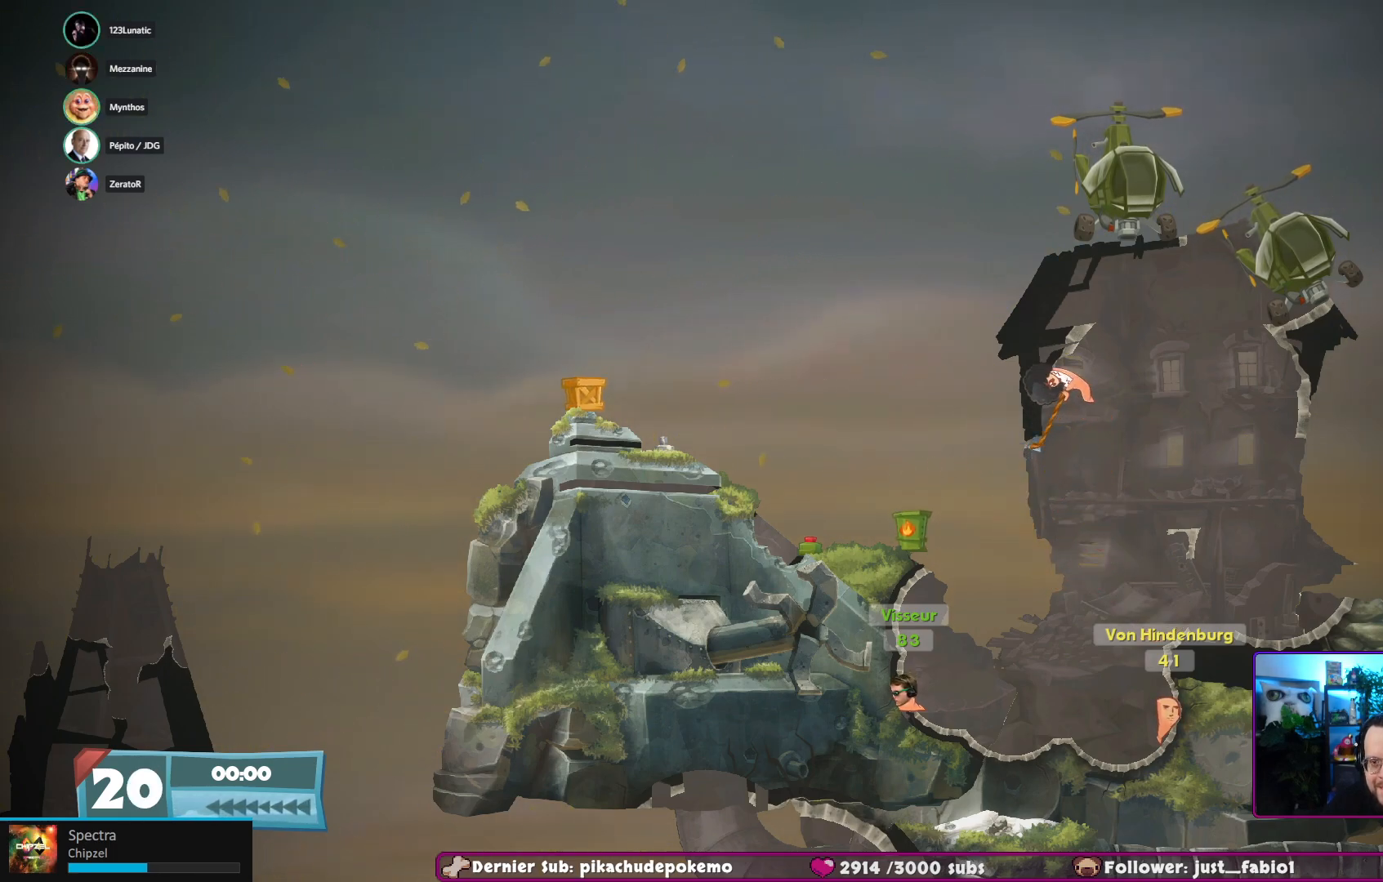
{"buttons": [], "left_stick": "center", "right_stick": "center", "events": []}
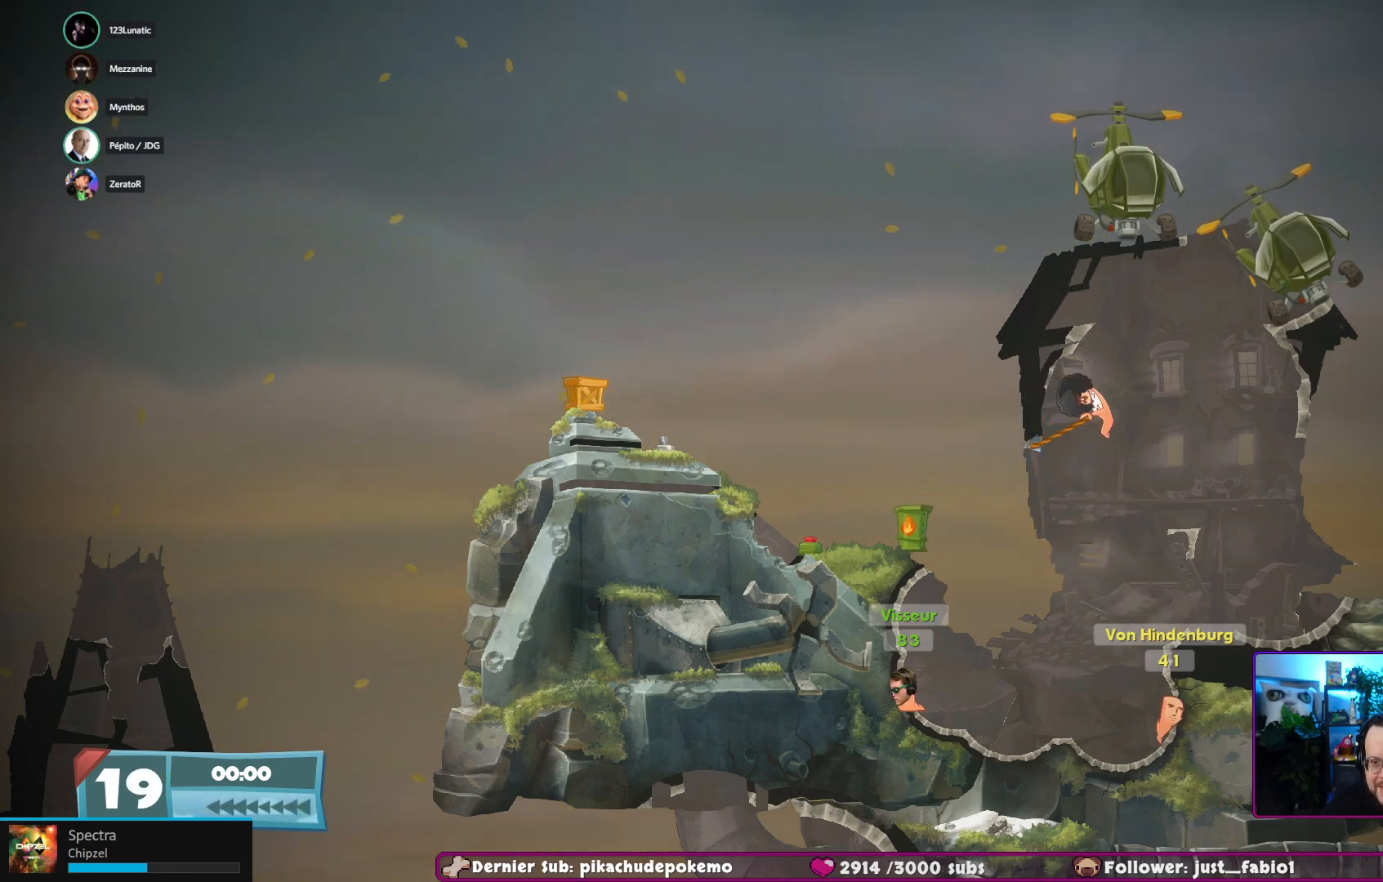
{"buttons": [], "left_stick": "center", "right_stick": "center", "events": []}
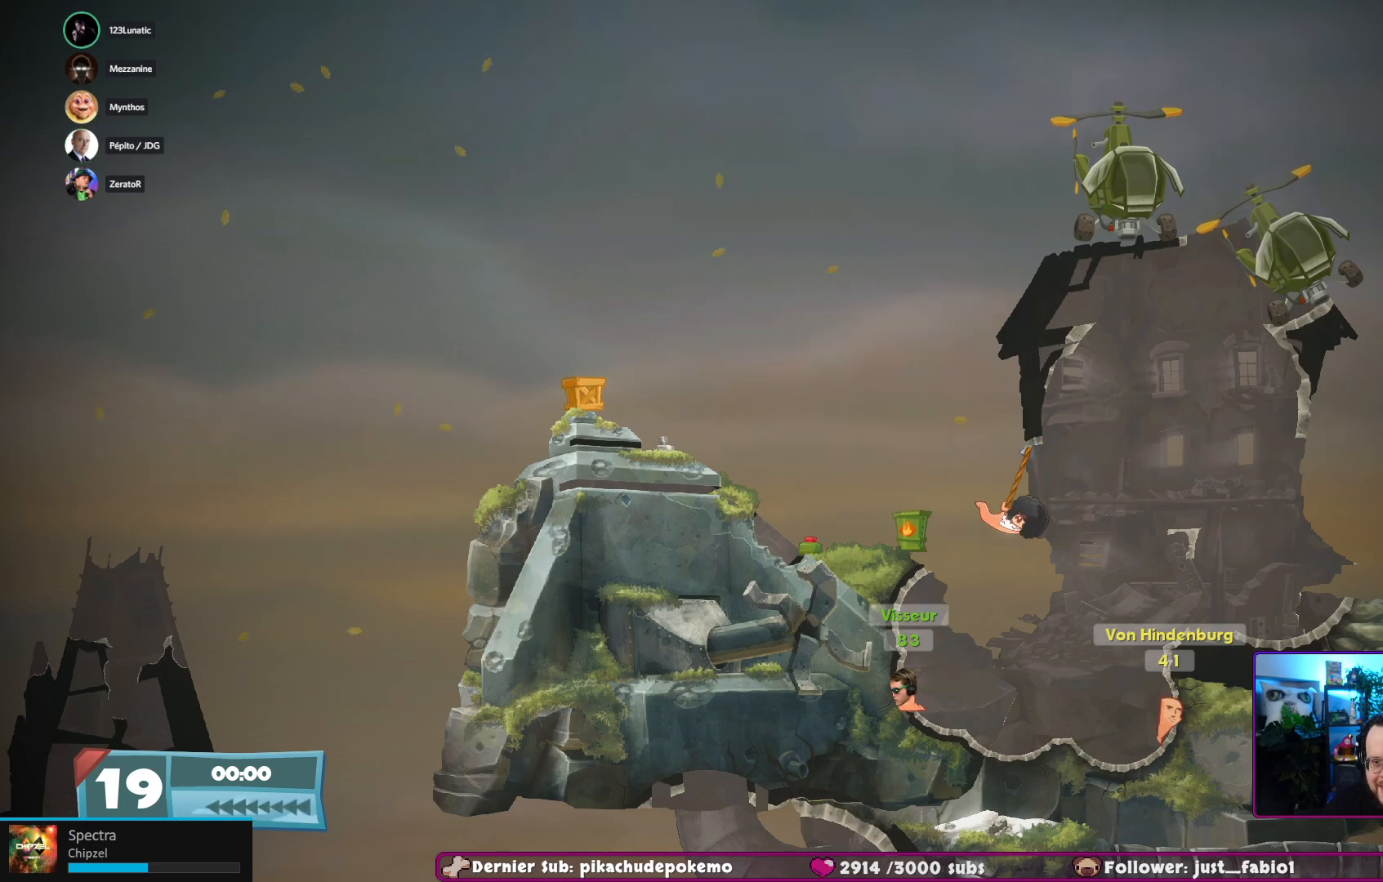
{"buttons": [], "left_stick": "down-left", "right_stick": "center", "events": [[317, "left_stick", "down-left"]]}
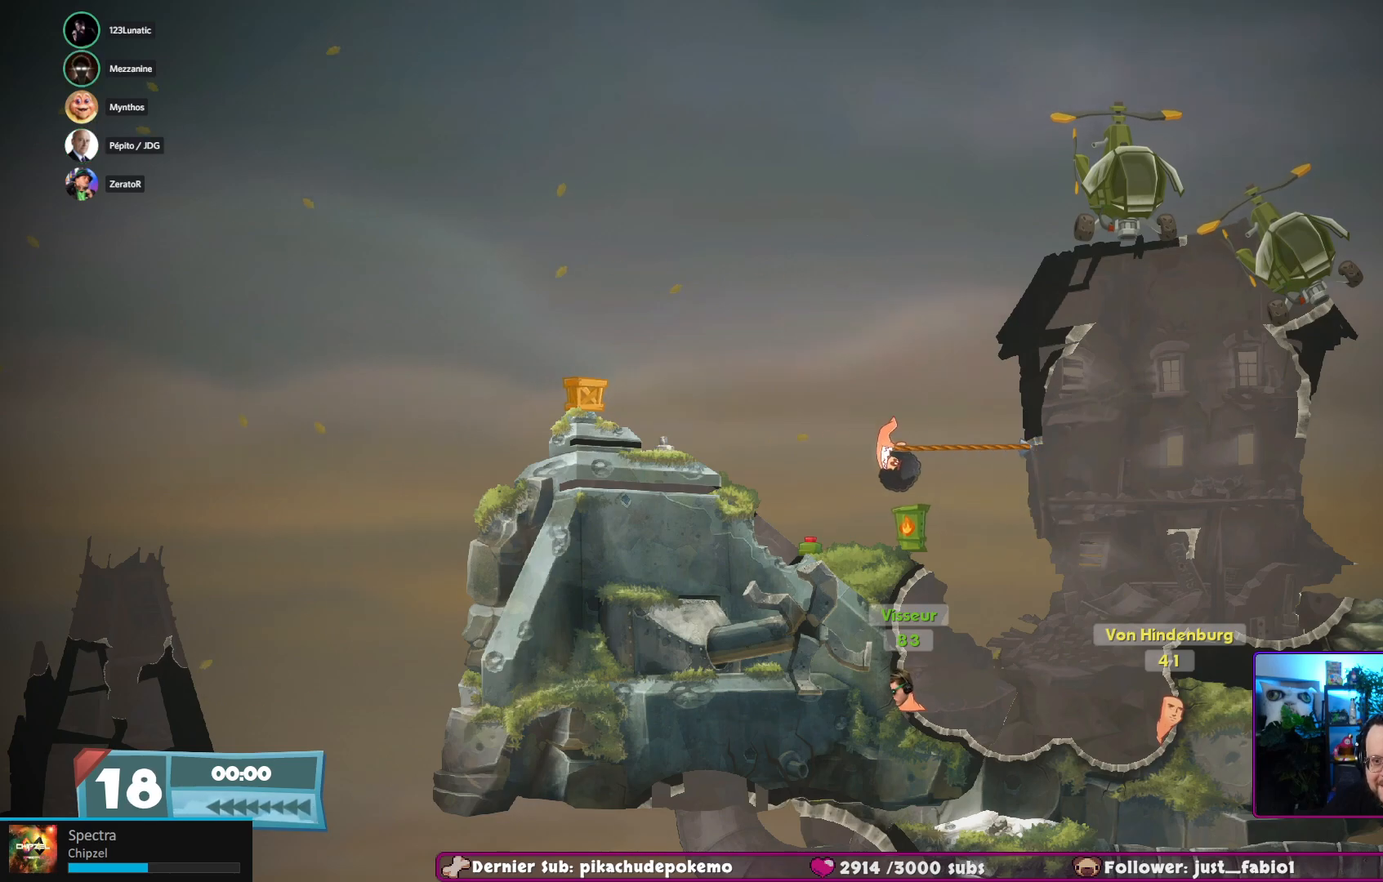
{"buttons": [], "left_stick": "center", "right_stick": "center", "events": [[400, "left_stick", "center"]]}
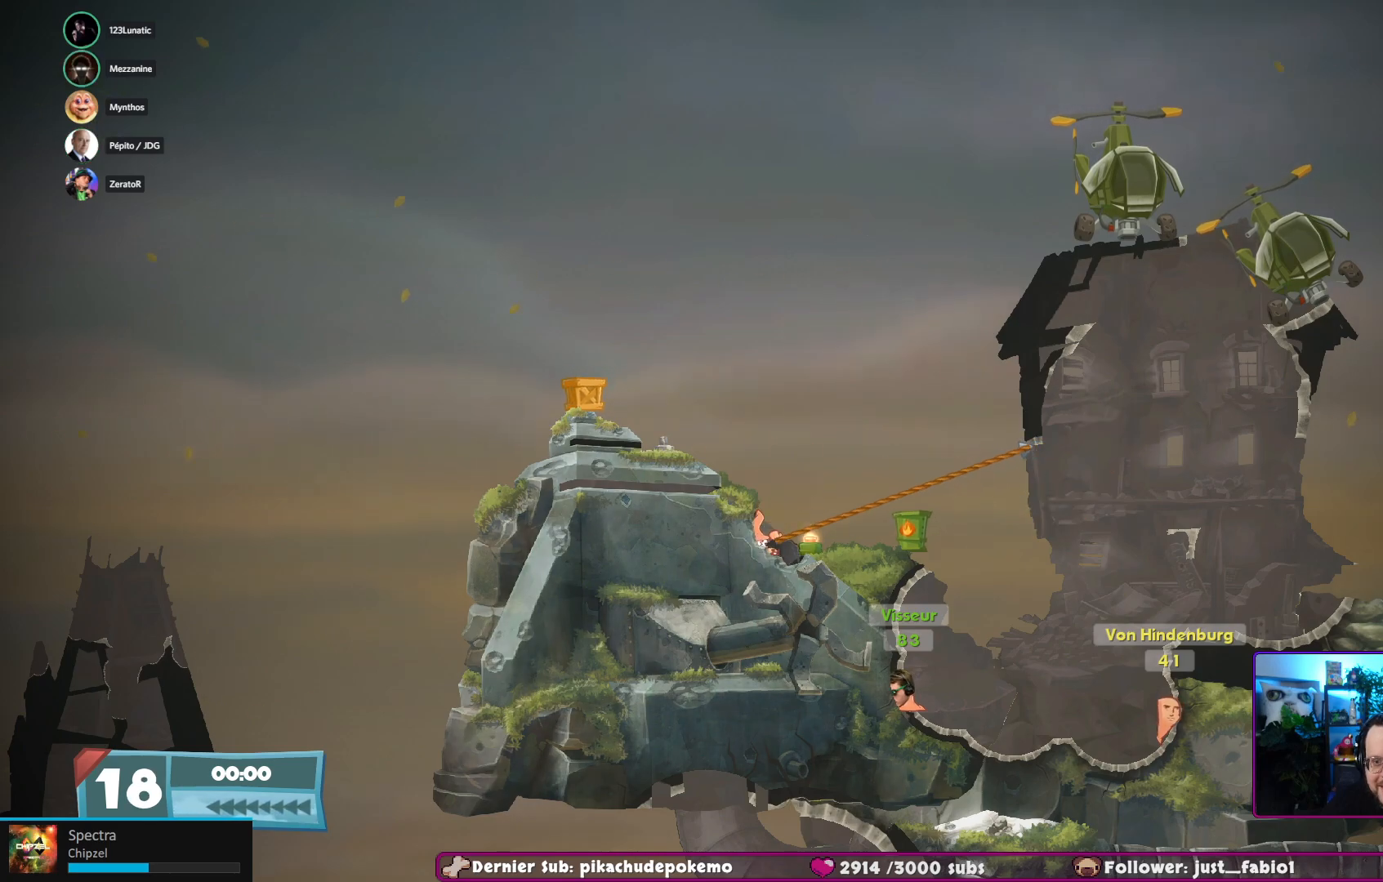
{"buttons": [], "left_stick": "up", "right_stick": "center", "events": [[17, "left_stick", "up"]]}
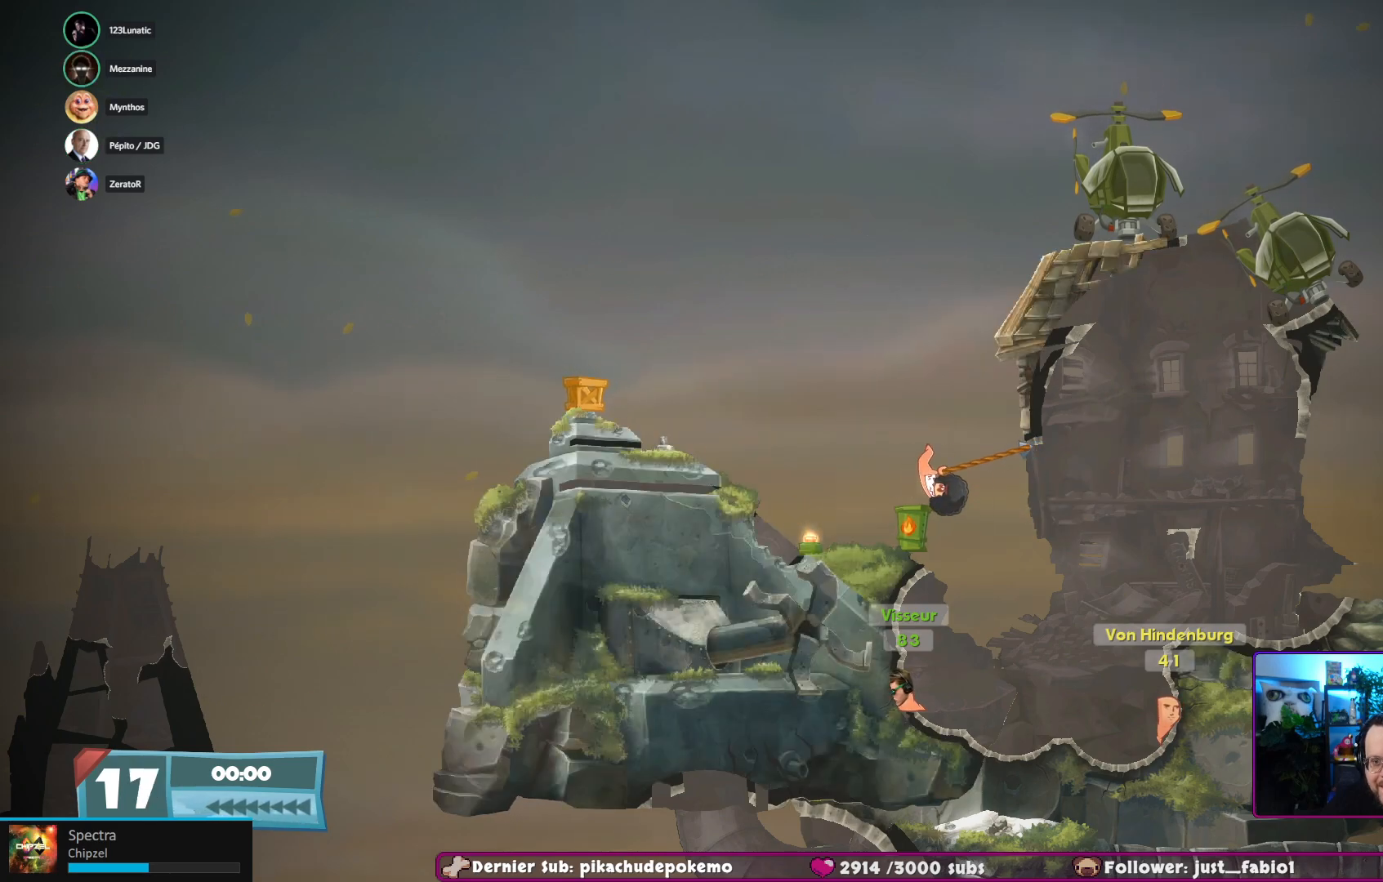
{"buttons": [], "left_stick": "right", "right_stick": "center", "events": [[83, "left_stick", "center"], [383, "left_stick", "right"]]}
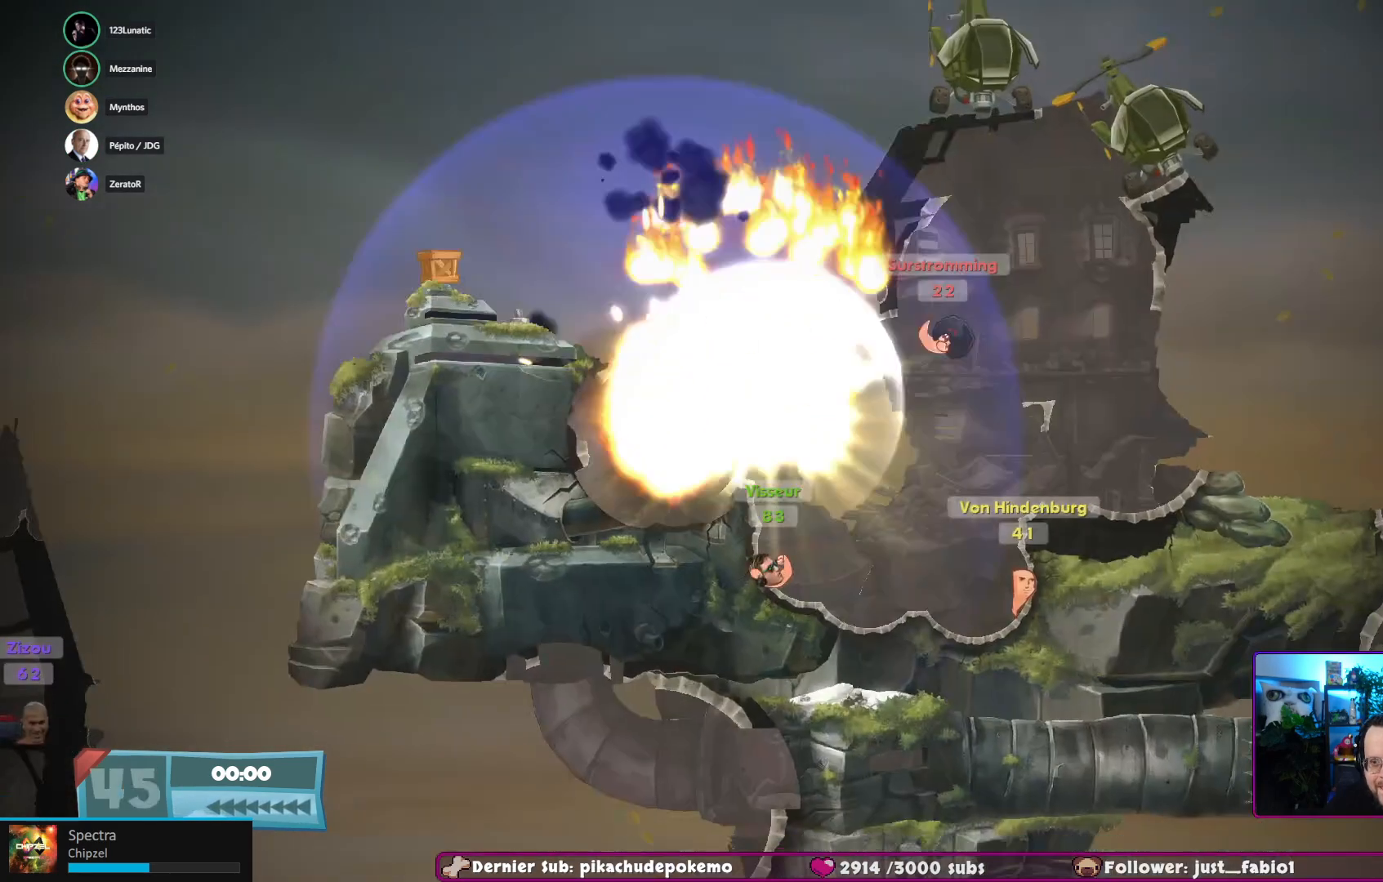
{"buttons": [], "left_stick": "center", "right_stick": "center", "events": [[217, "left_stick", "center"]]}
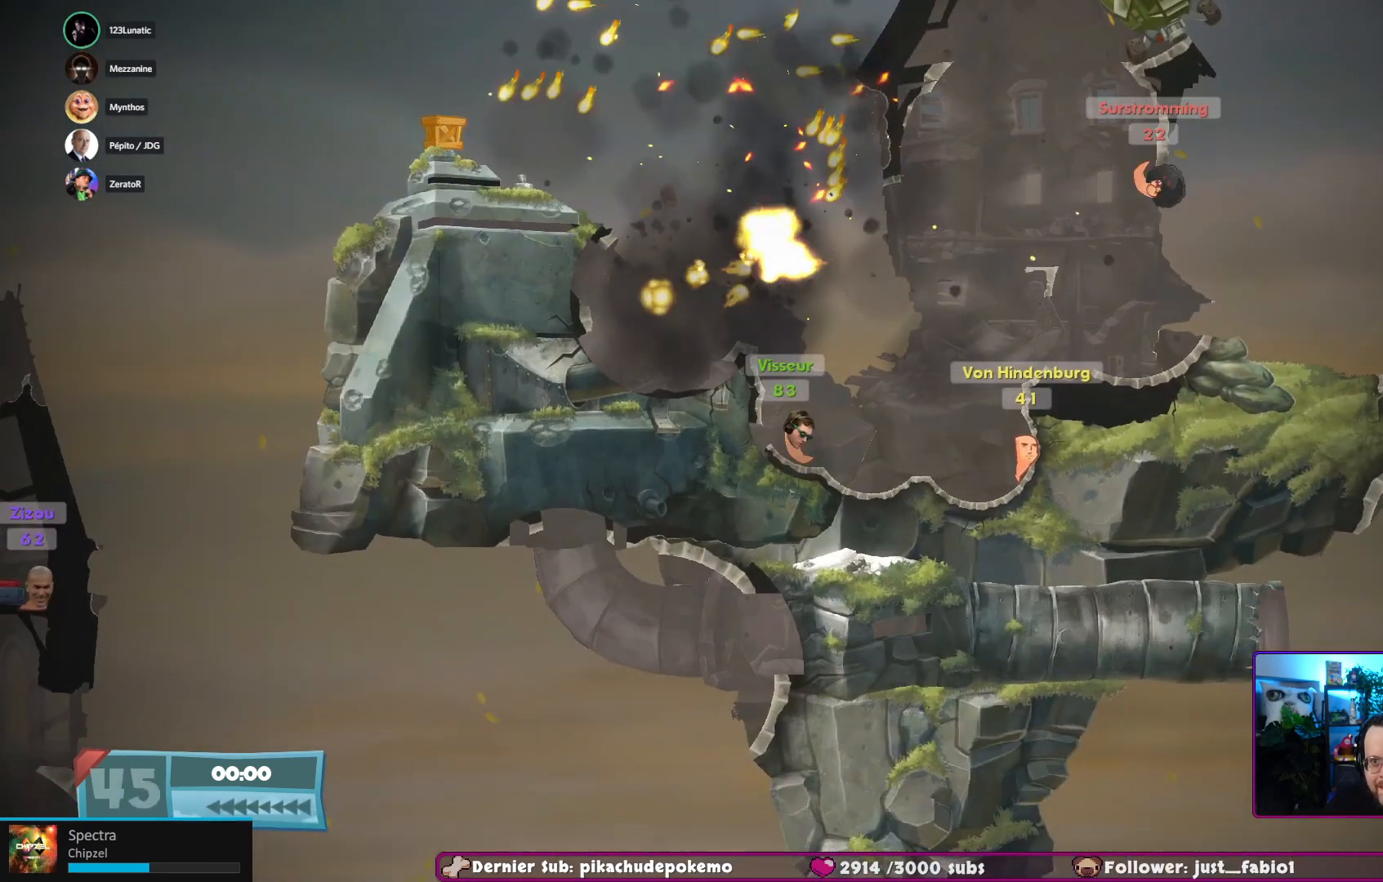
{"buttons": [], "left_stick": "center", "right_stick": "center", "events": []}
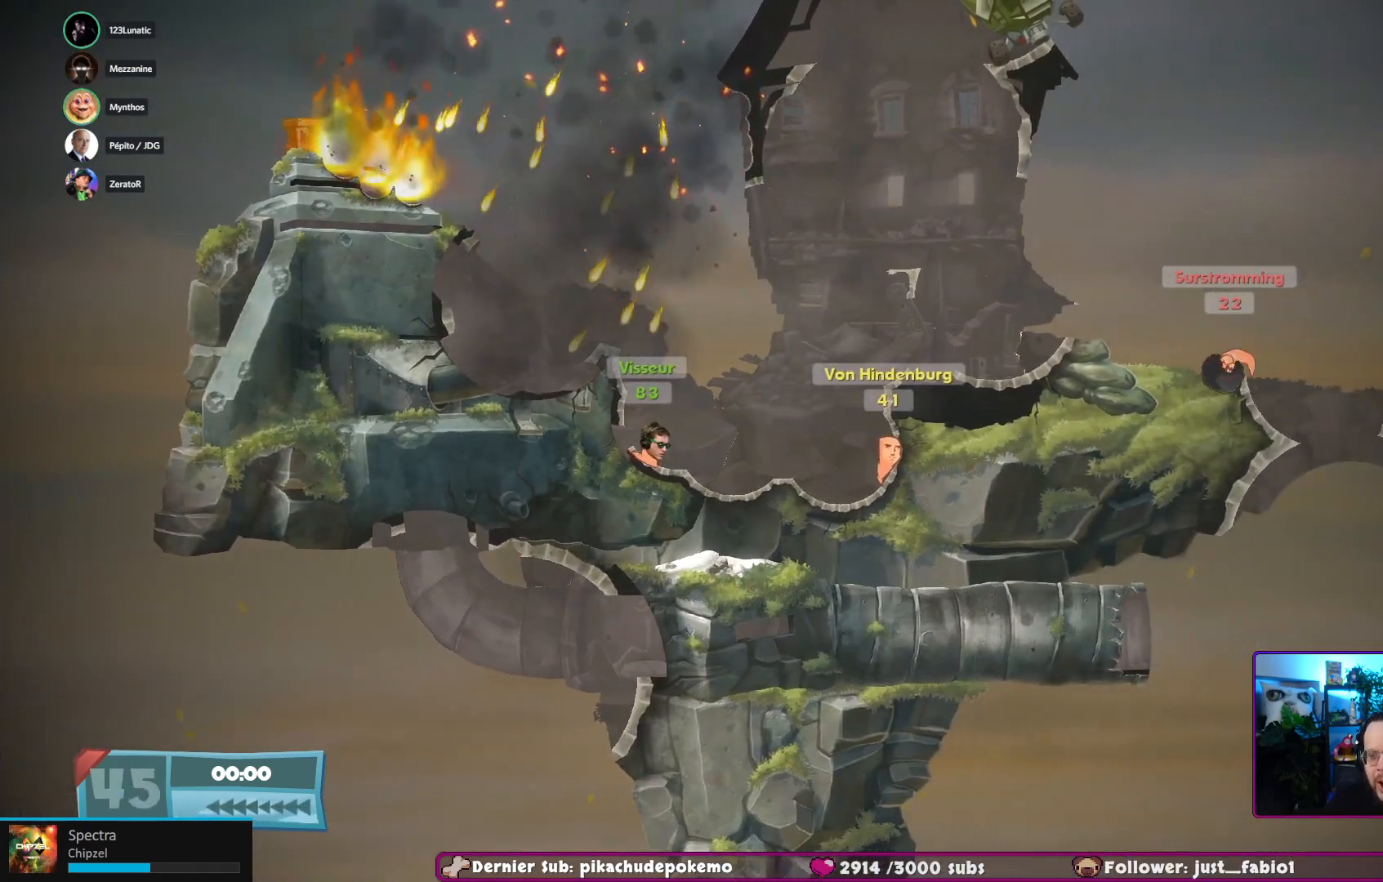
{"buttons": [], "left_stick": "center", "right_stick": "center", "events": []}
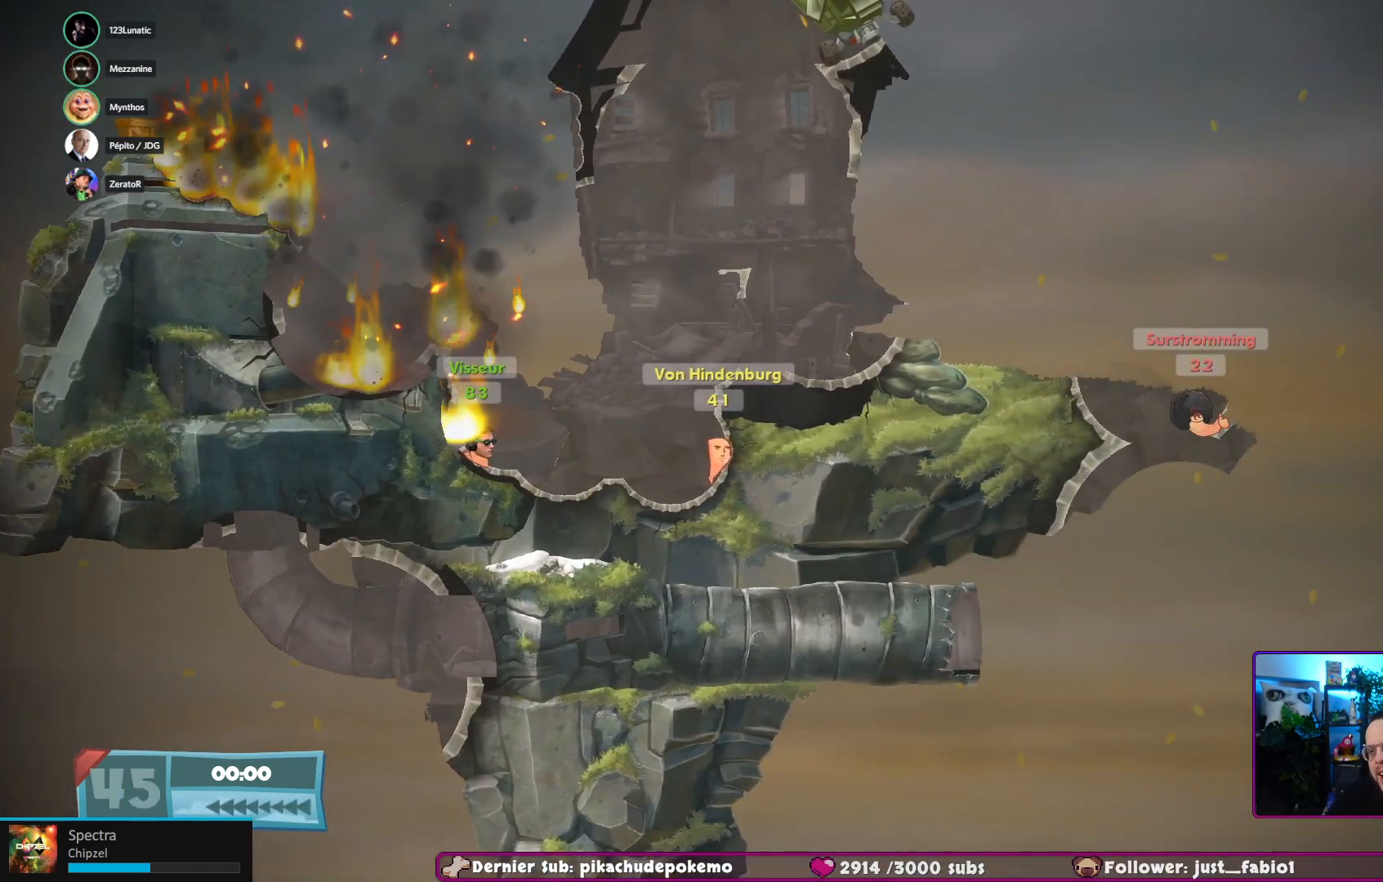
{"buttons": [], "left_stick": "center", "right_stick": "down", "events": [[17, "right_stick", "down"], [267, "right_stick", "center"], [483, "right_stick", "down"]]}
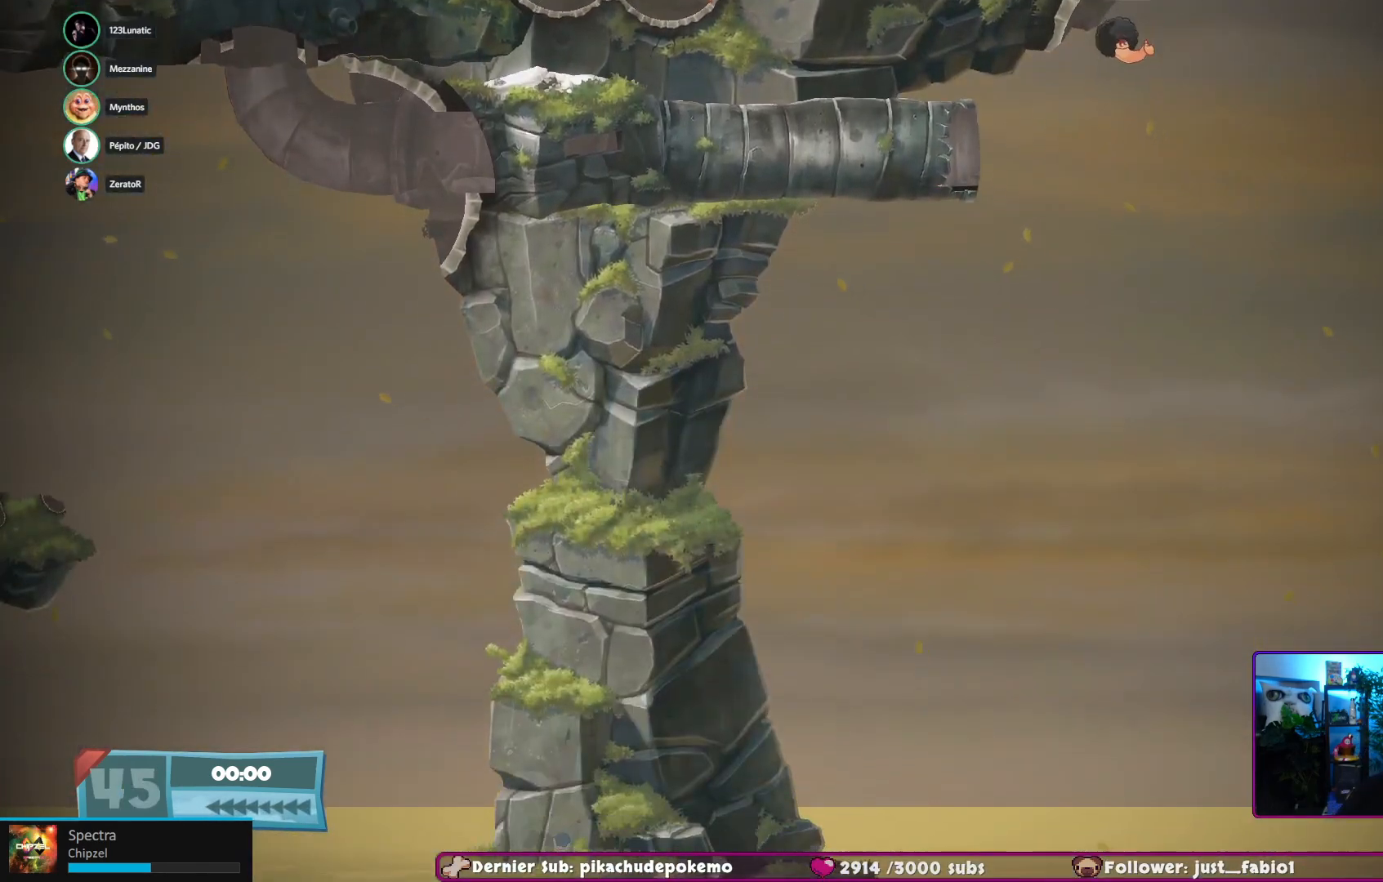
{"buttons": [], "left_stick": "center", "right_stick": "center", "events": [[350, "right_stick", "center"]]}
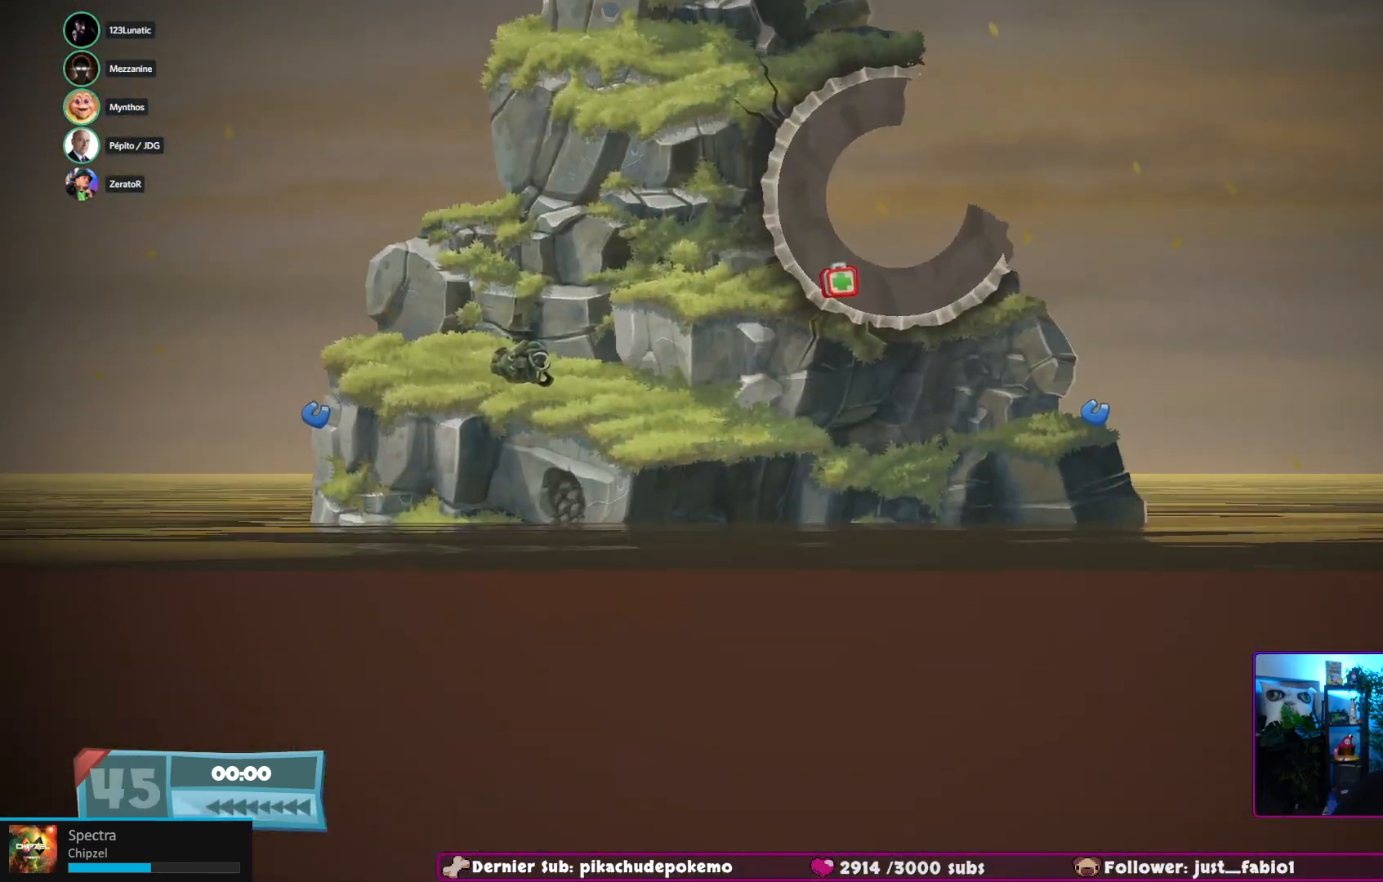
{"buttons": [], "left_stick": "center", "right_stick": "up", "events": [[467, "right_stick", "up"]]}
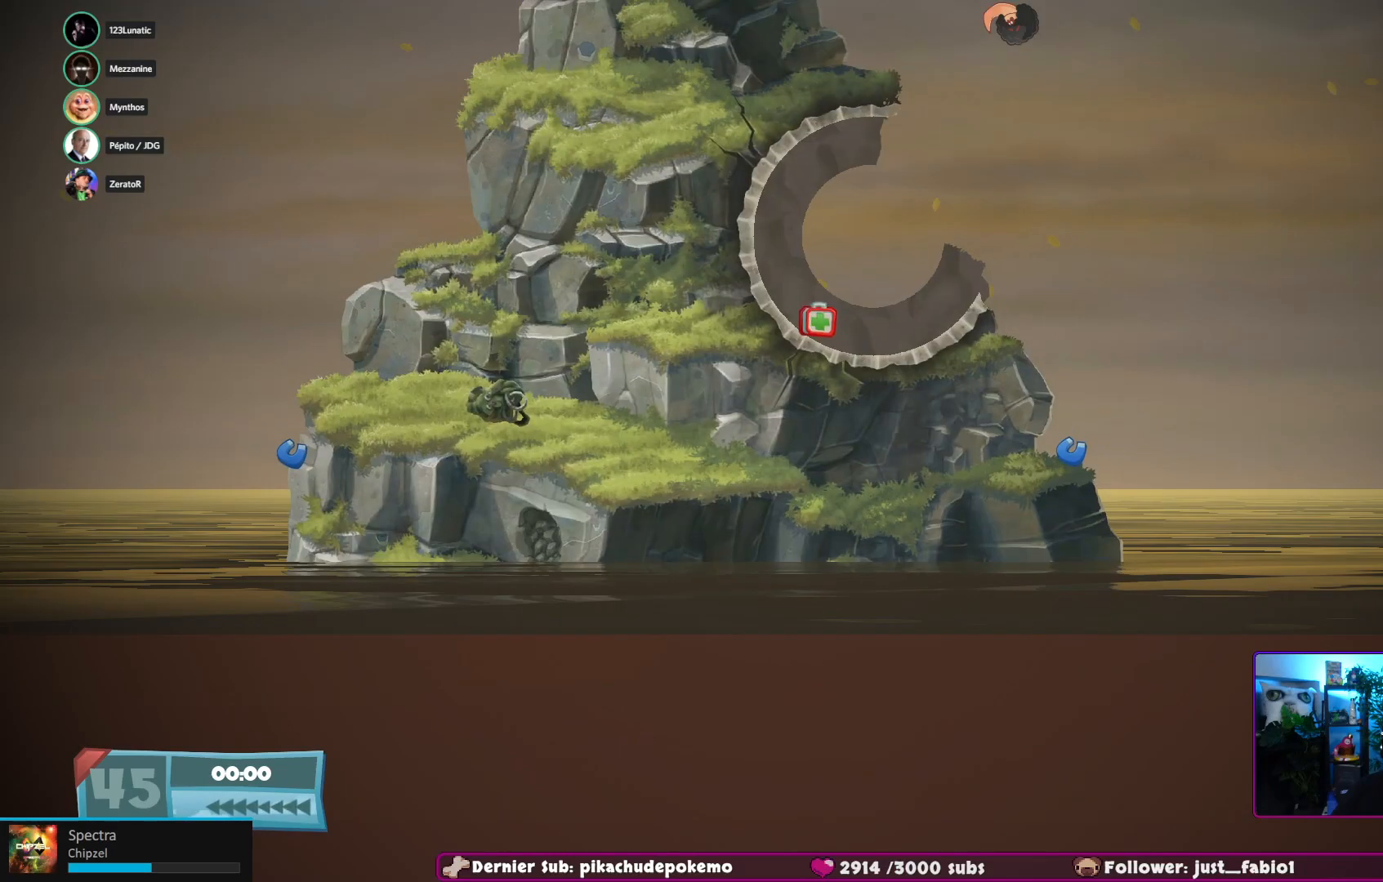
{"buttons": [], "left_stick": "center", "right_stick": "center", "events": [[100, "right_stick", "center"]]}